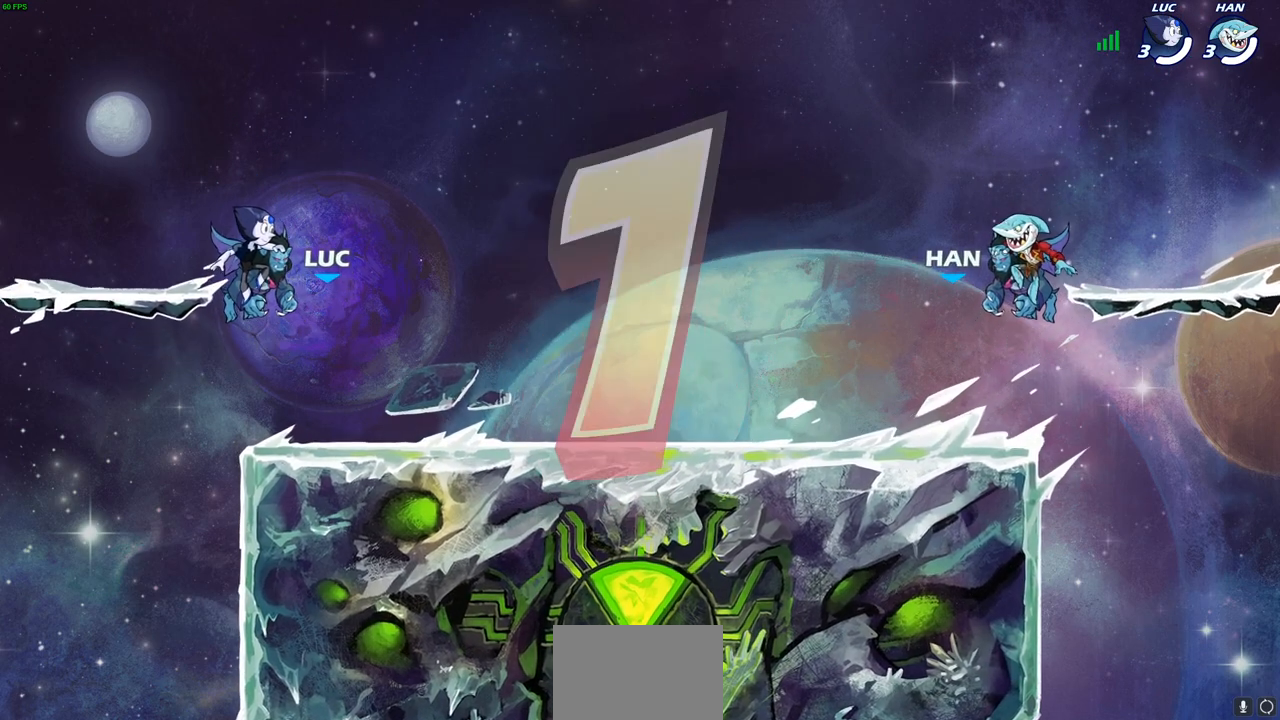
Gameplay with a controller (PlayStation layout); each line is a JSON object with the inputs held at the frame after it. "events" lists button and stick changes between this image and that frame as [ms after this image, input, new state], when the widget could be followed in between.
{"buttons": ["SELECT"], "left_stick": "center", "right_stick": "center", "events": [[367, "SELECT", "down"]]}
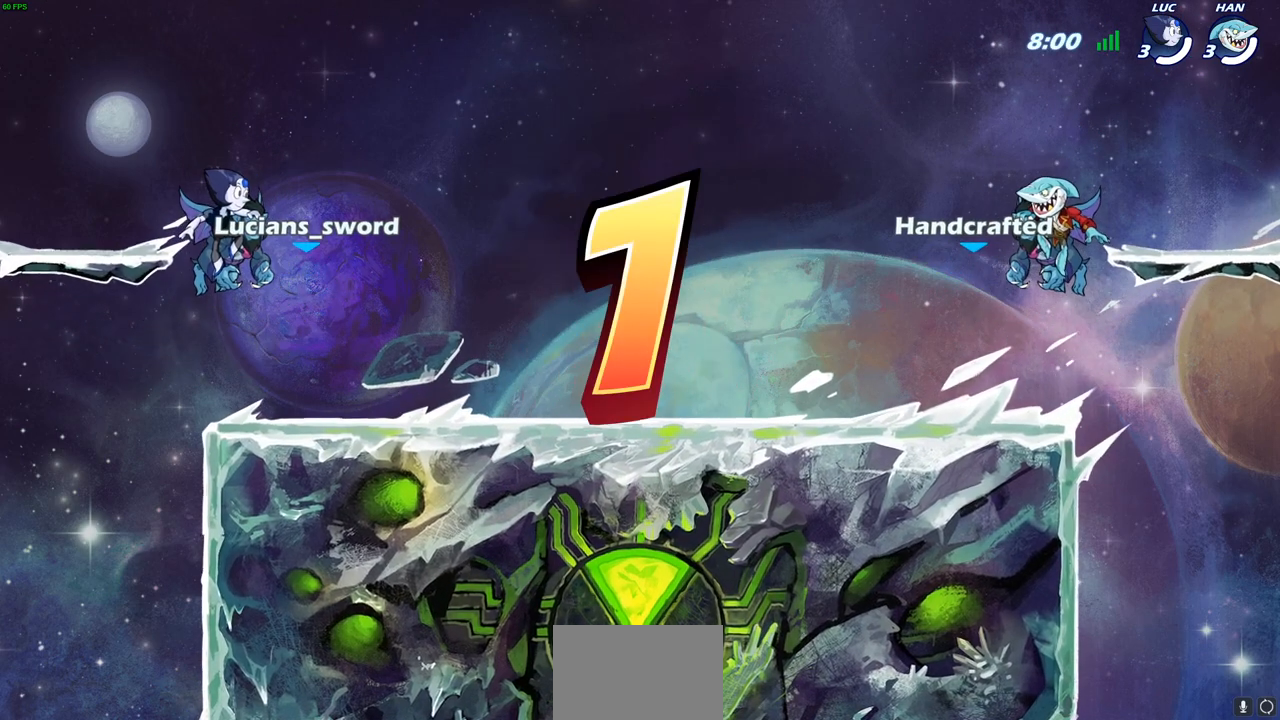
{"buttons": ["SELECT"], "left_stick": "center", "right_stick": "center", "events": []}
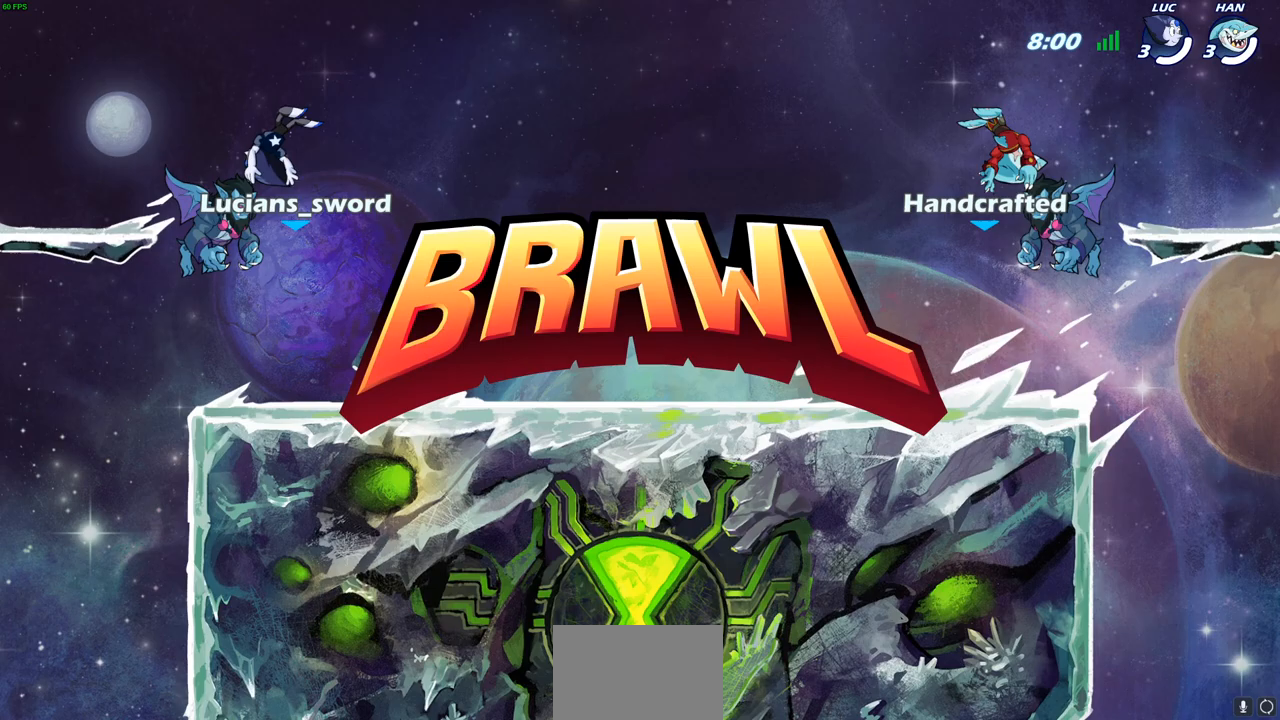
{"buttons": ["SELECT"], "left_stick": "center", "right_stick": "center", "events": []}
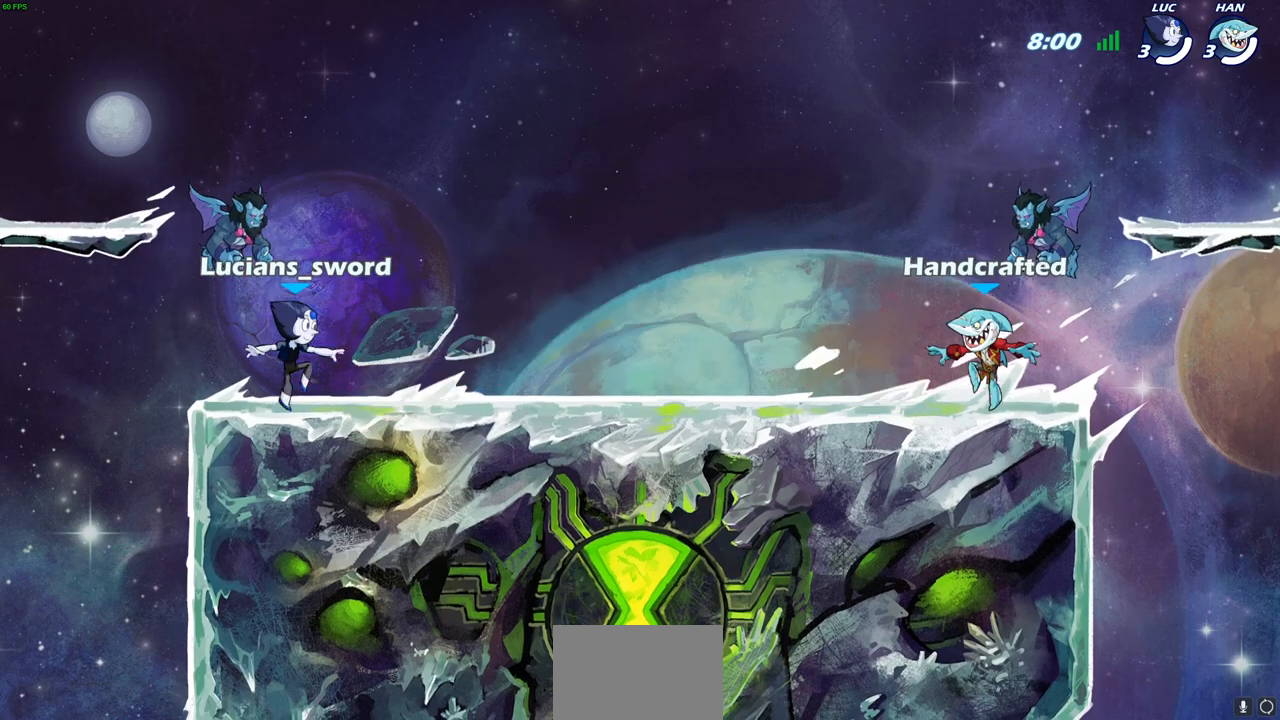
{"buttons": ["SELECT"], "left_stick": "center", "right_stick": "center", "events": []}
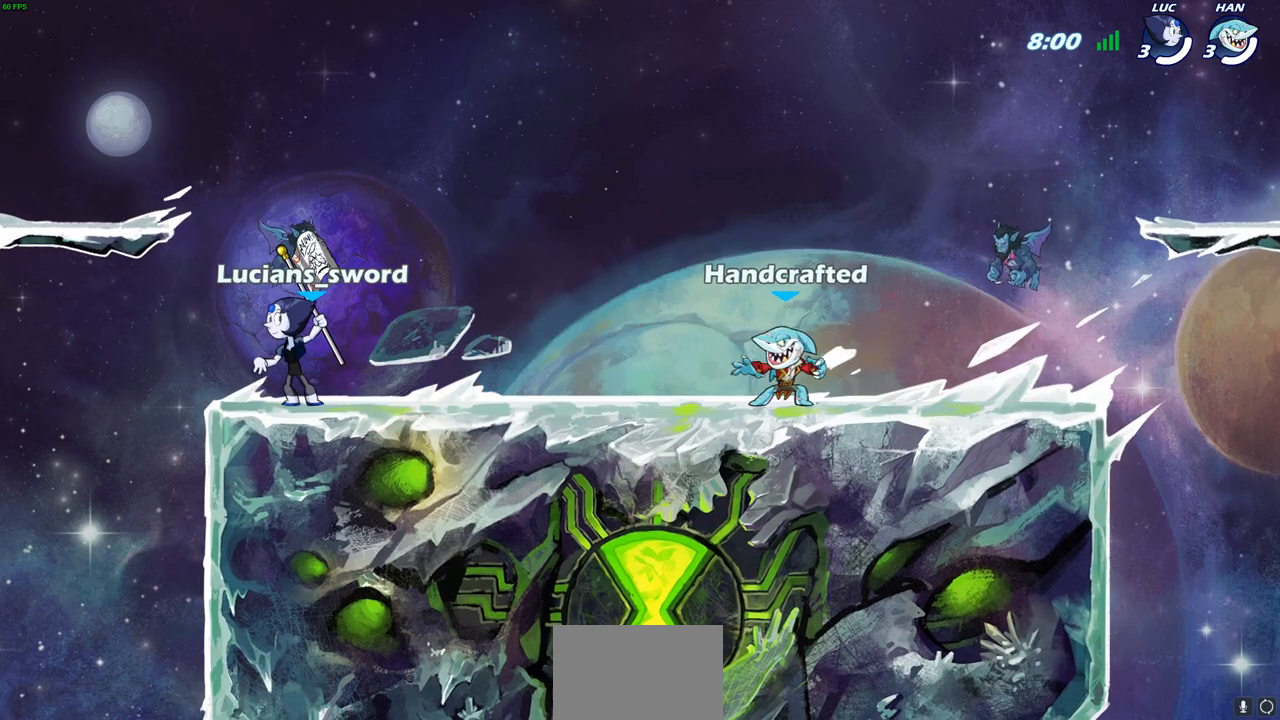
{"buttons": [], "left_stick": "center", "right_stick": "center", "events": [[117, "SELECT", "up"]]}
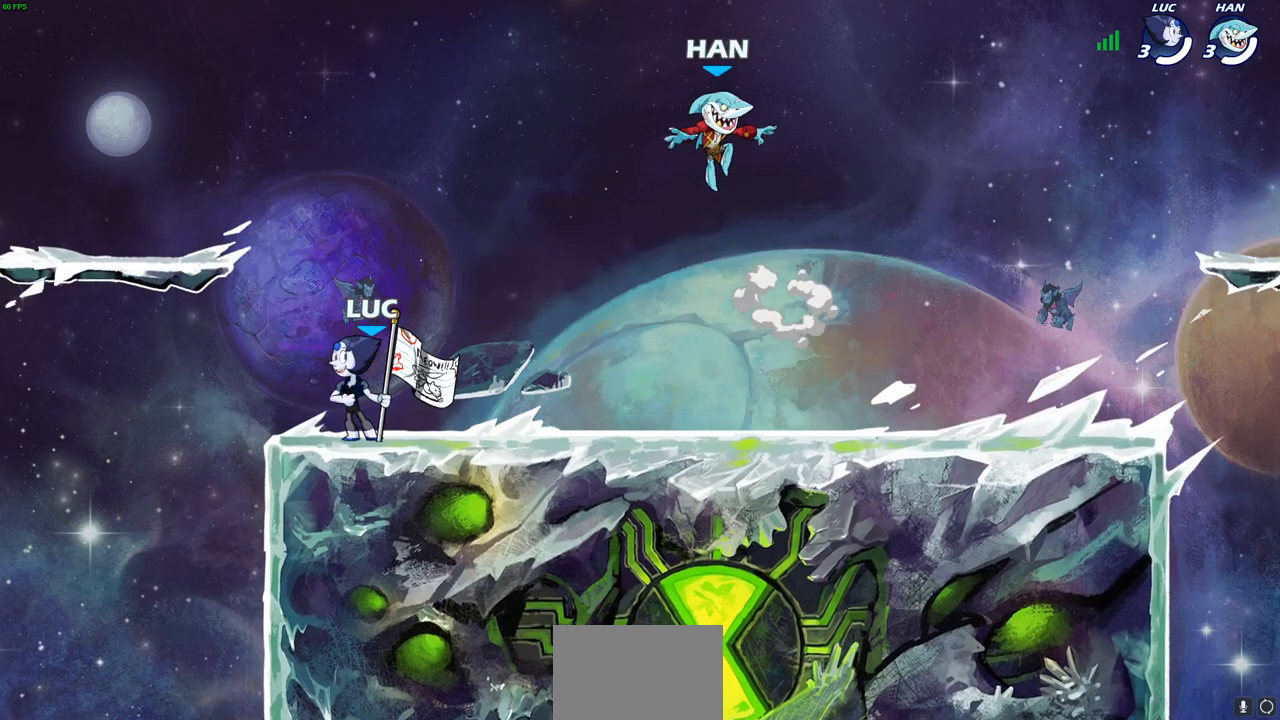
{"buttons": ["R2"], "left_stick": "up-right", "right_stick": "center", "events": [[433, "left_stick", "up-right"], [483, "R2", "down"]]}
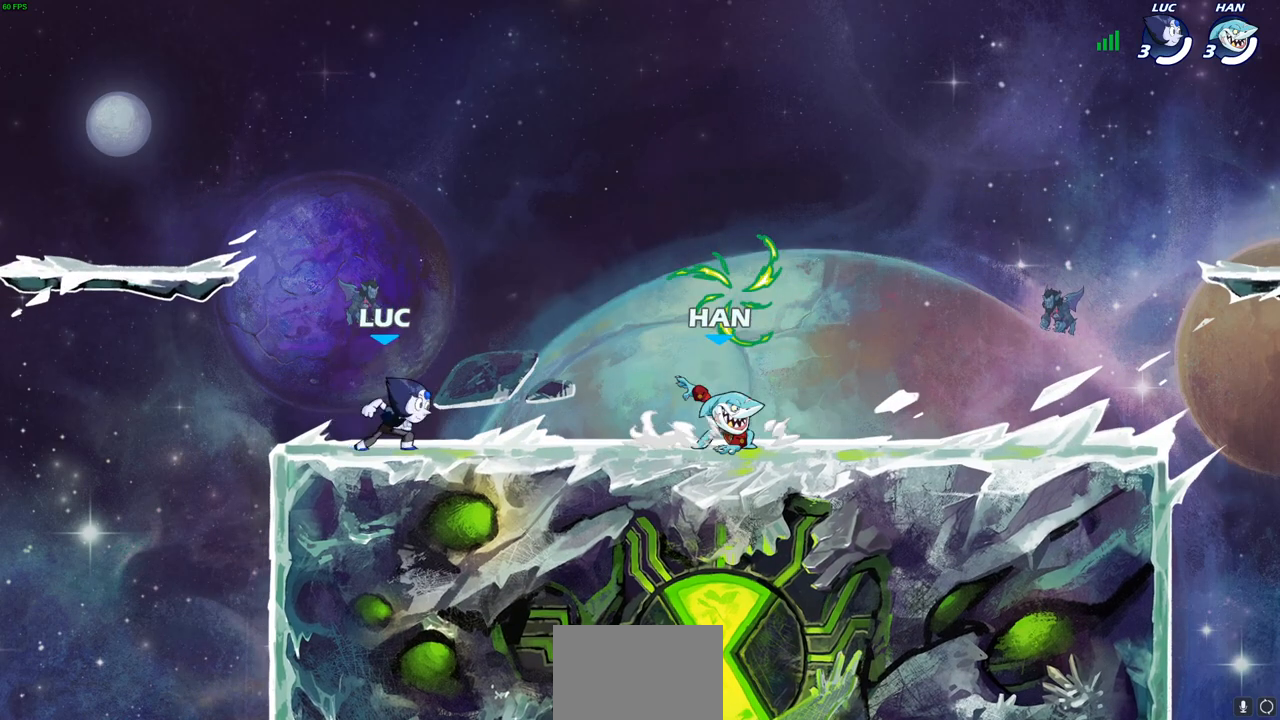
{"buttons": ["CROSS", "R1"], "left_stick": "up-left", "right_stick": "center", "events": [[33, "CROSS", "down"], [150, "CROSS", "up"], [167, "R2", "up"], [283, "left_stick", "down-right"], [367, "R1", "down"], [367, "left_stick", "down-left"], [400, "CROSS", "down"], [500, "left_stick", "up-left"]]}
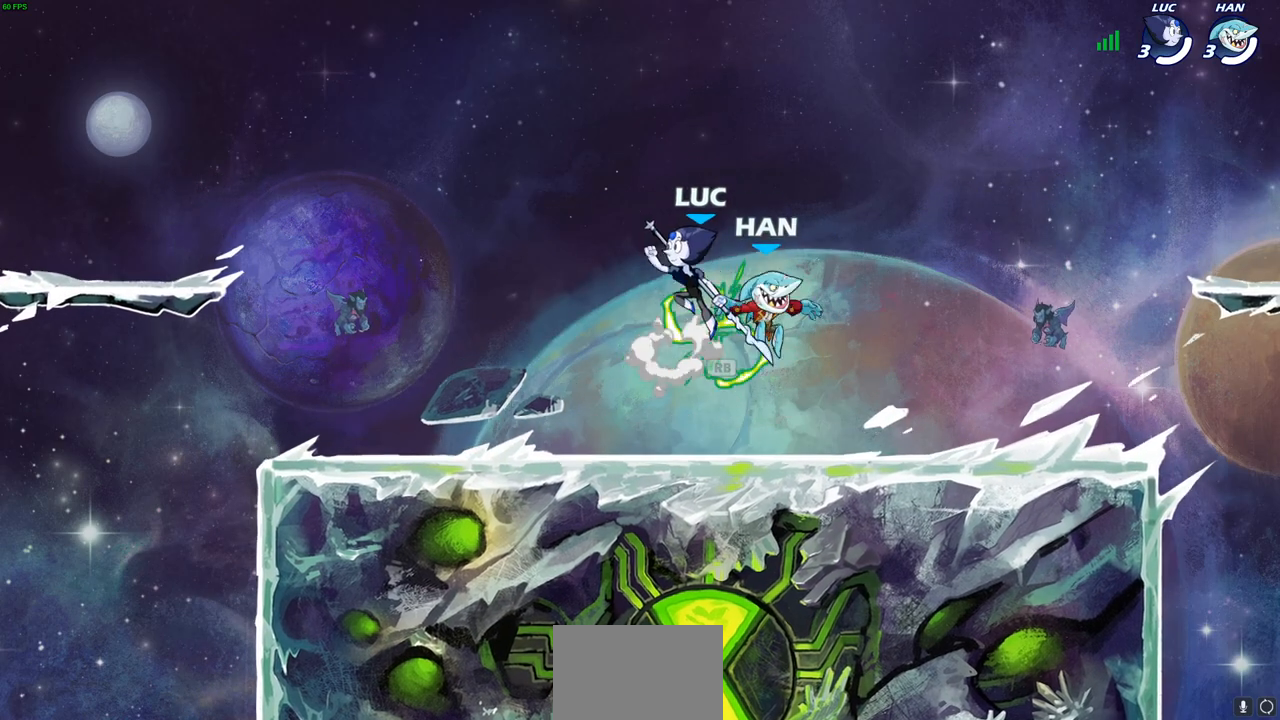
{"buttons": [], "left_stick": "down-left", "right_stick": "center", "events": [[33, "CROSS", "up"], [33, "R1", "up"], [250, "left_stick", "down-left"], [367, "R1", "down"], [433, "R1", "up"]]}
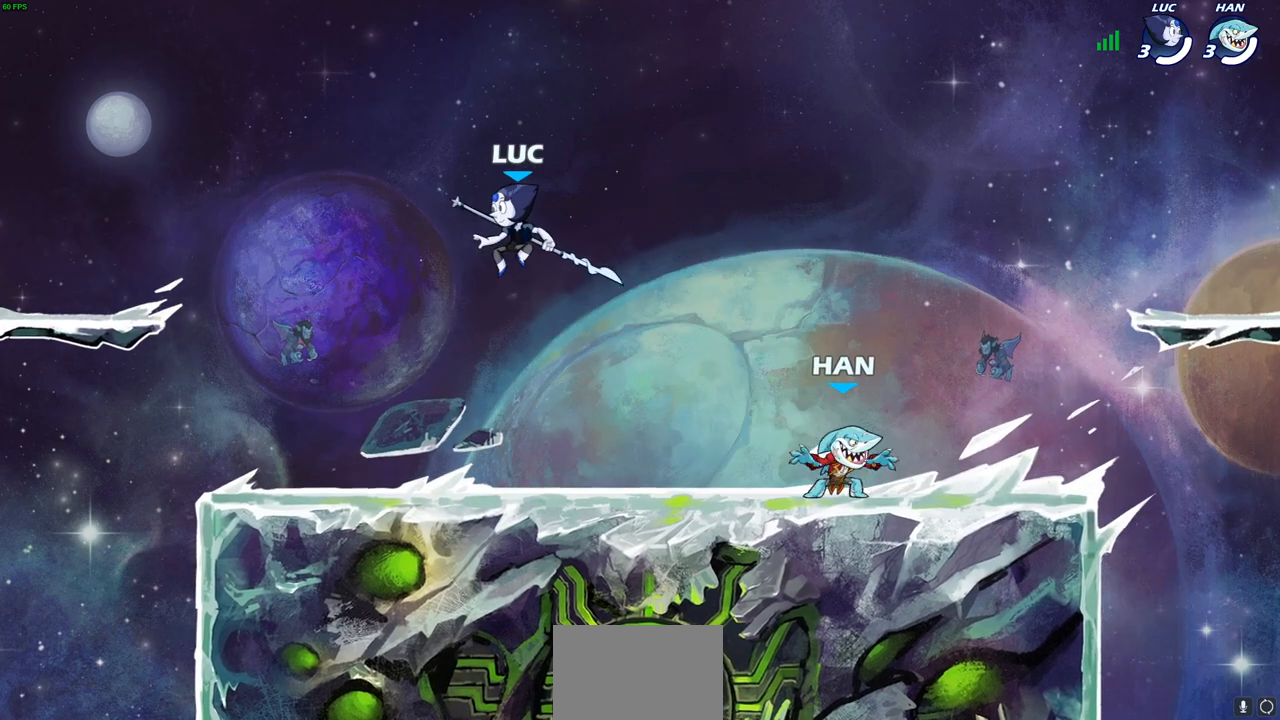
{"buttons": ["CROSS", "R2"], "left_stick": "up-left", "right_stick": "center", "events": [[83, "left_stick", "down-right"], [200, "left_stick", "up-left"], [350, "R2", "down"], [400, "CROSS", "down"], [450, "R1", "down"], [500, "R1", "up"]]}
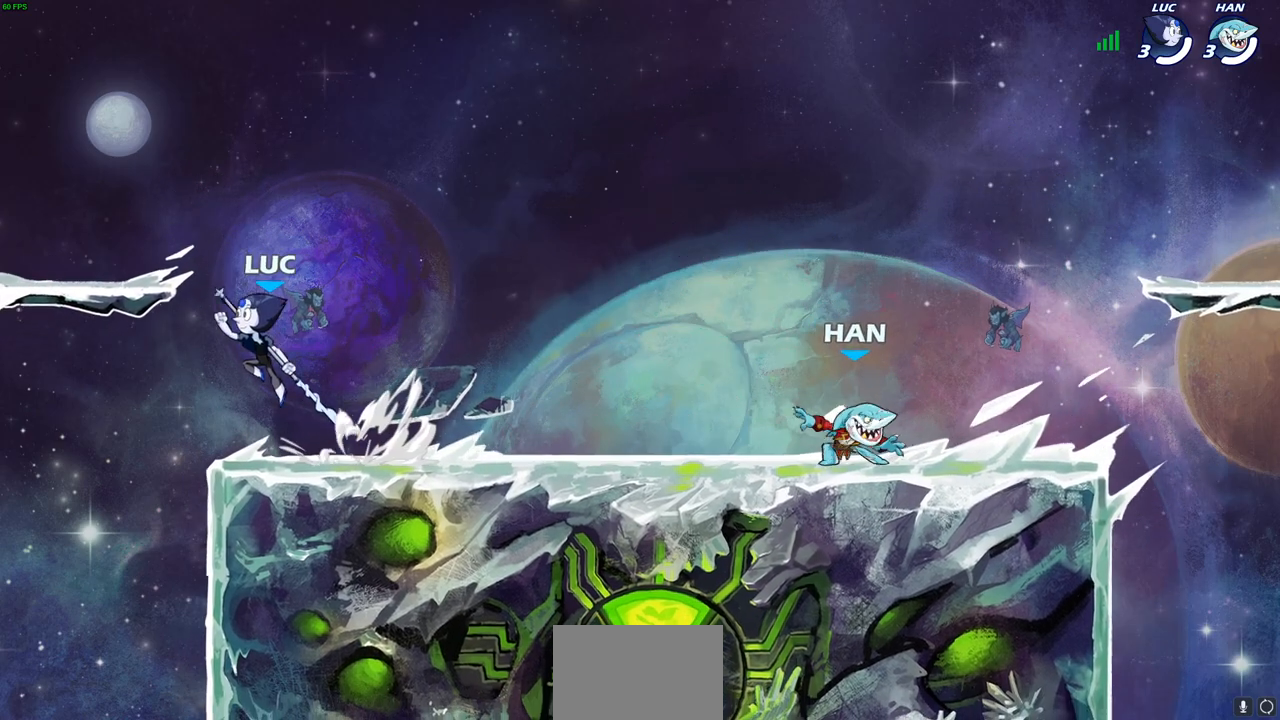
{"buttons": [], "left_stick": "down", "right_stick": "center", "events": [[17, "R2", "up"], [33, "CROSS", "up"], [83, "left_stick", "up-right"], [100, "CROSS", "down"], [267, "CROSS", "up"], [400, "left_stick", "down"]]}
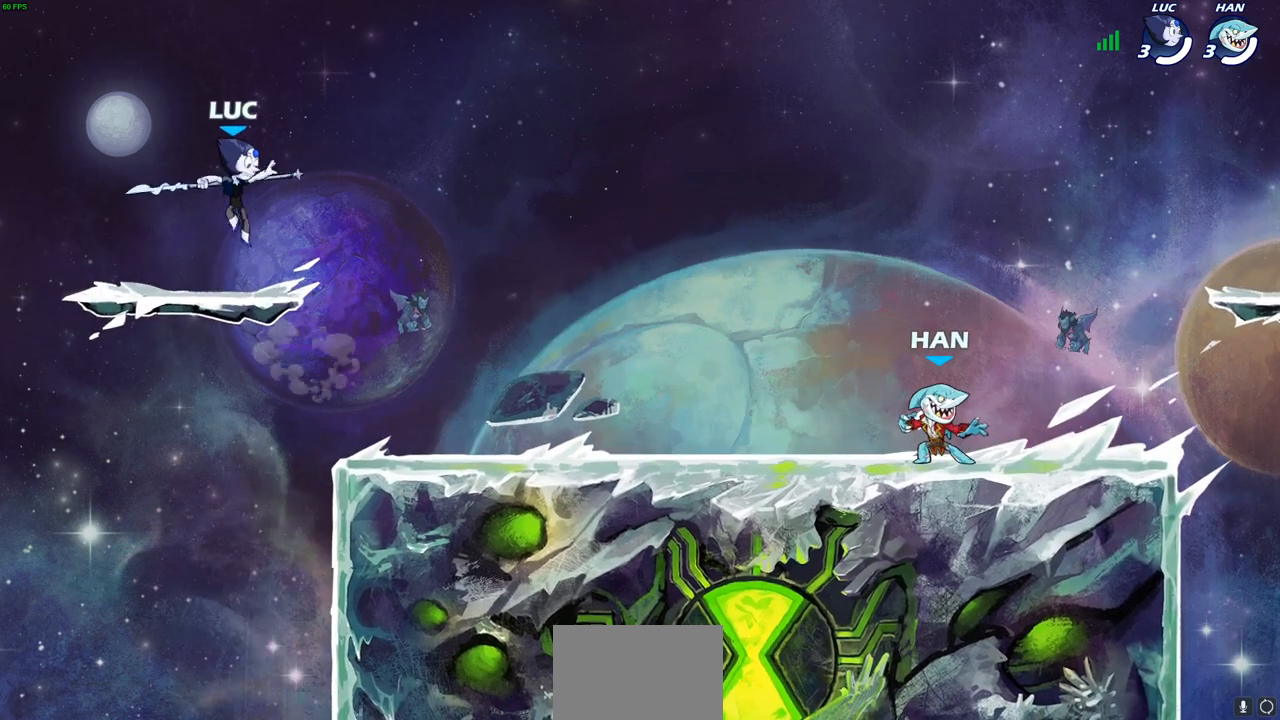
{"buttons": [], "left_stick": "down-left", "right_stick": "center", "events": [[117, "left_stick", "right"], [200, "R2", "down"], [217, "R1", "down"], [233, "CROSS", "down"], [350, "CROSS", "up"], [367, "R1", "up"], [367, "R2", "up"], [417, "left_stick", "down-left"]]}
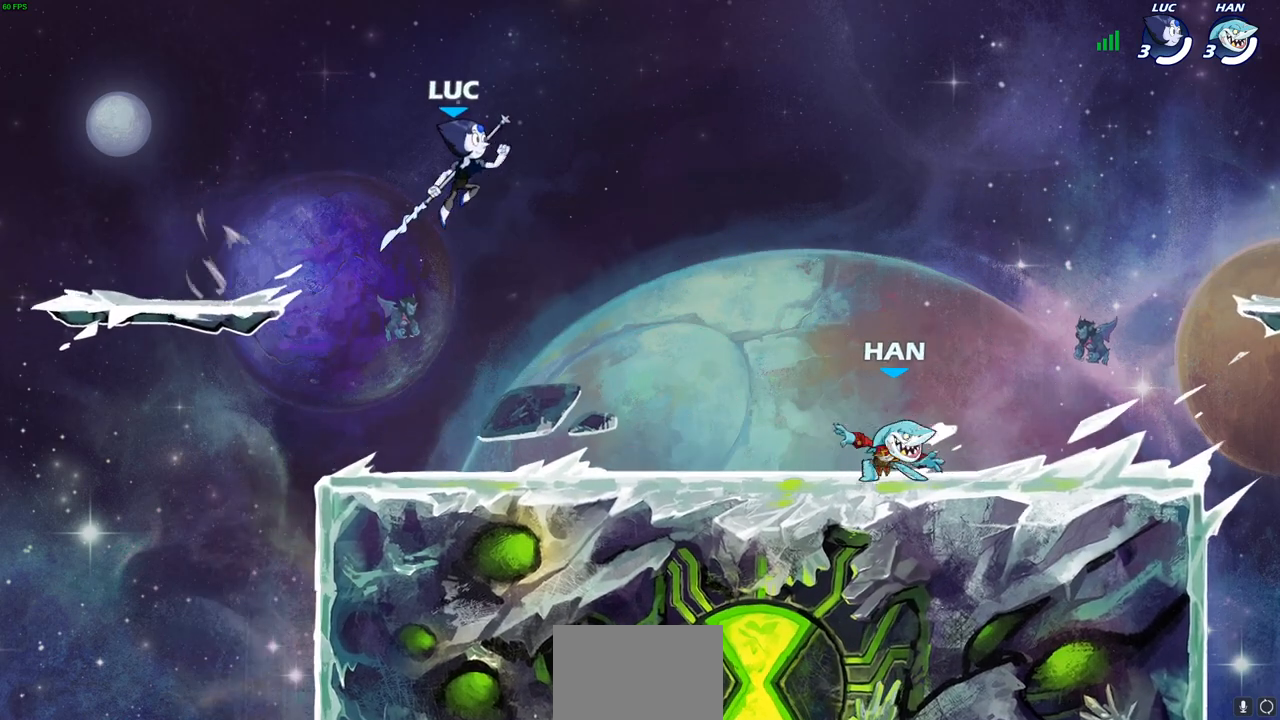
{"buttons": [], "left_stick": "up-right", "right_stick": "center", "events": [[183, "left_stick", "down-right"], [317, "left_stick", "up-left"], [500, "left_stick", "up-right"]]}
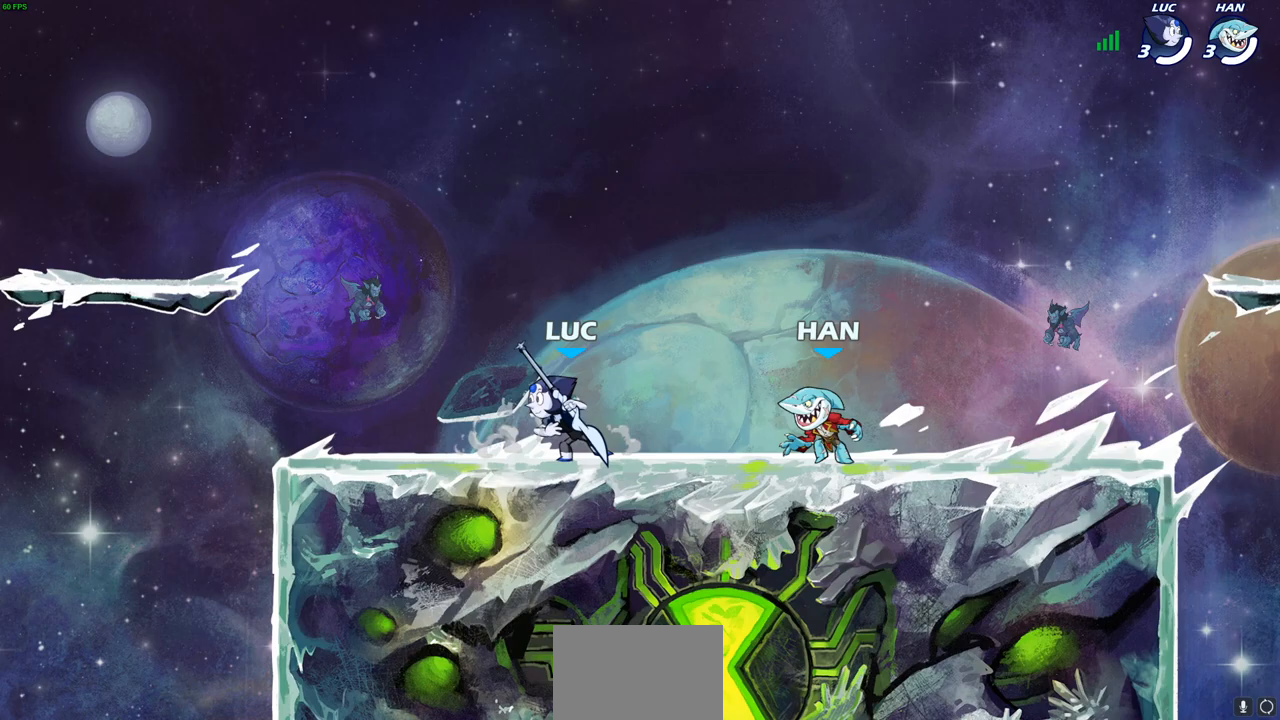
{"buttons": [], "left_stick": "right", "right_stick": "center", "events": [[100, "left_stick", "up-left"], [200, "left_stick", "right"], [417, "left_stick", "up"], [500, "left_stick", "right"]]}
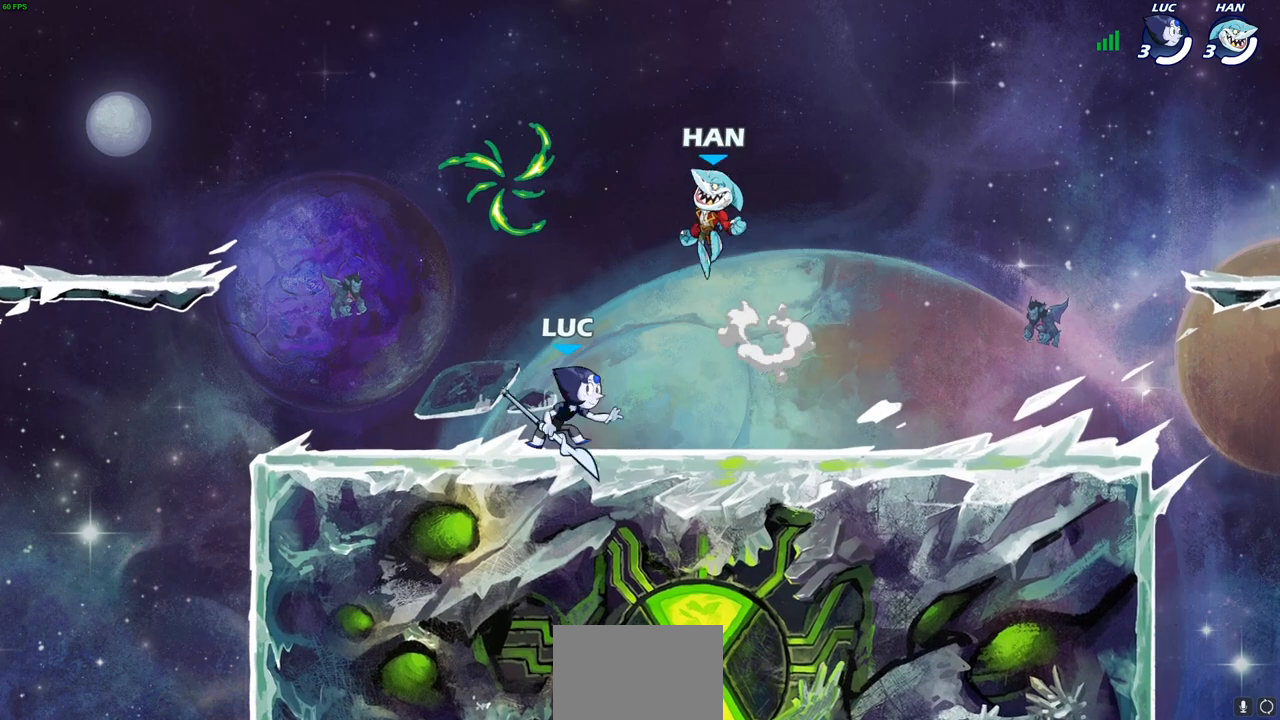
{"buttons": [], "left_stick": "down", "right_stick": "center", "events": [[67, "left_stick", "center"], [133, "left_stick", "right"], [267, "R2", "down"], [283, "CROSS", "down"], [400, "CROSS", "up"], [417, "R2", "up"], [500, "left_stick", "down"]]}
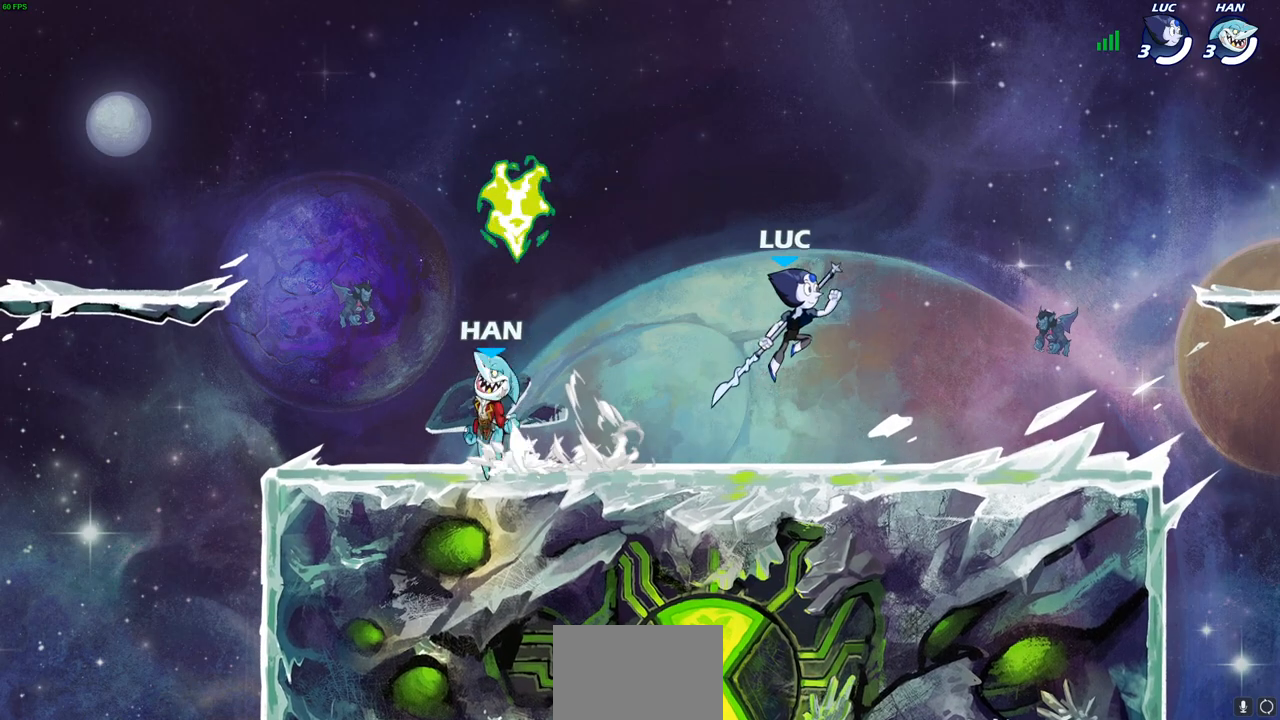
{"buttons": [], "left_stick": "up-left", "right_stick": "center", "events": [[17, "left_stick", "down-left"], [183, "left_stick", "up-left"], [283, "left_stick", "up-right"], [383, "left_stick", "up-left"]]}
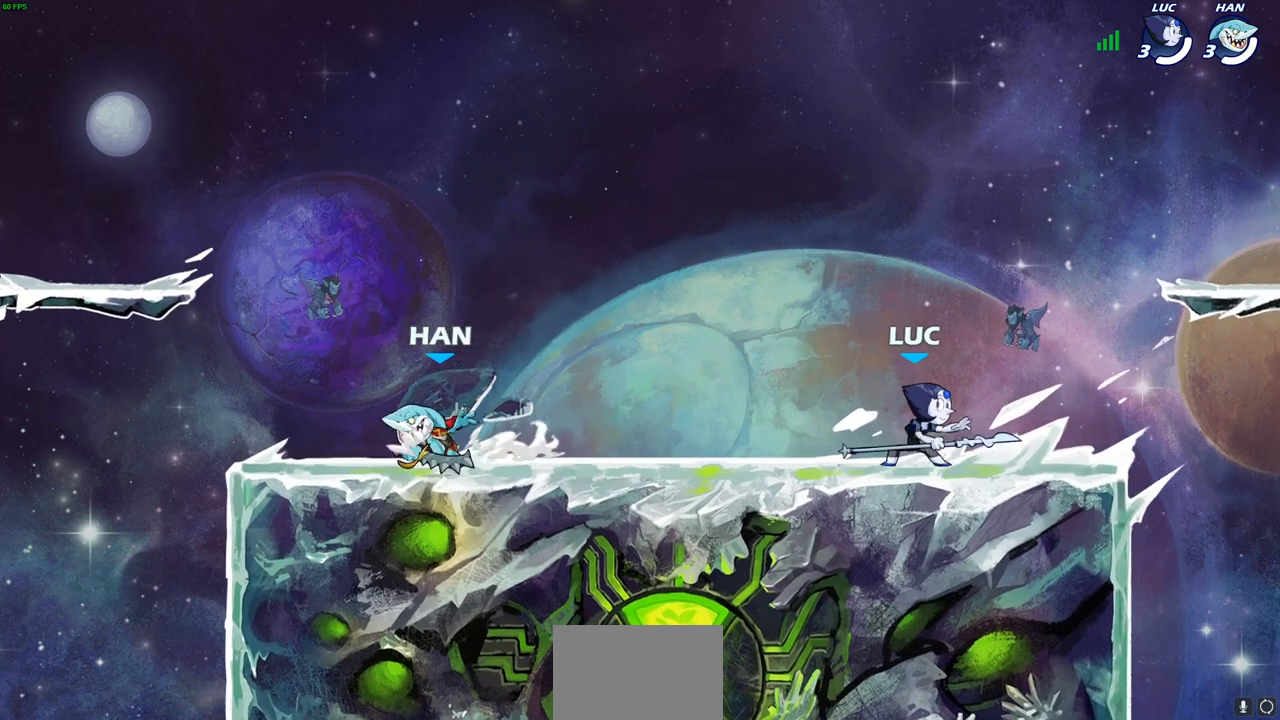
{"buttons": [], "left_stick": "center", "right_stick": "center", "events": [[17, "R1", "down"], [67, "R1", "up"], [117, "R2", "down"], [267, "SQUARE", "down"], [350, "R2", "up"], [383, "SQUARE", "up"], [467, "left_stick", "center"]]}
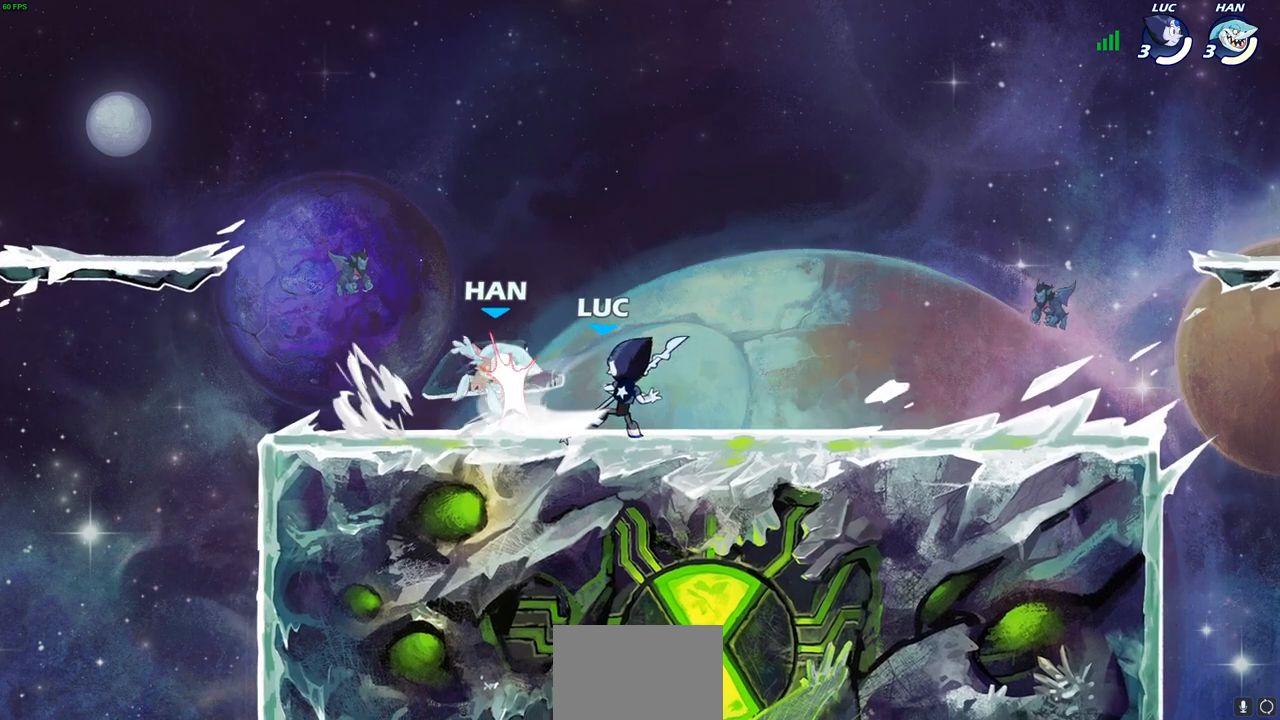
{"buttons": ["SQUARE"], "left_stick": "down", "right_stick": "center", "events": [[367, "left_stick", "down"], [450, "SQUARE", "down"]]}
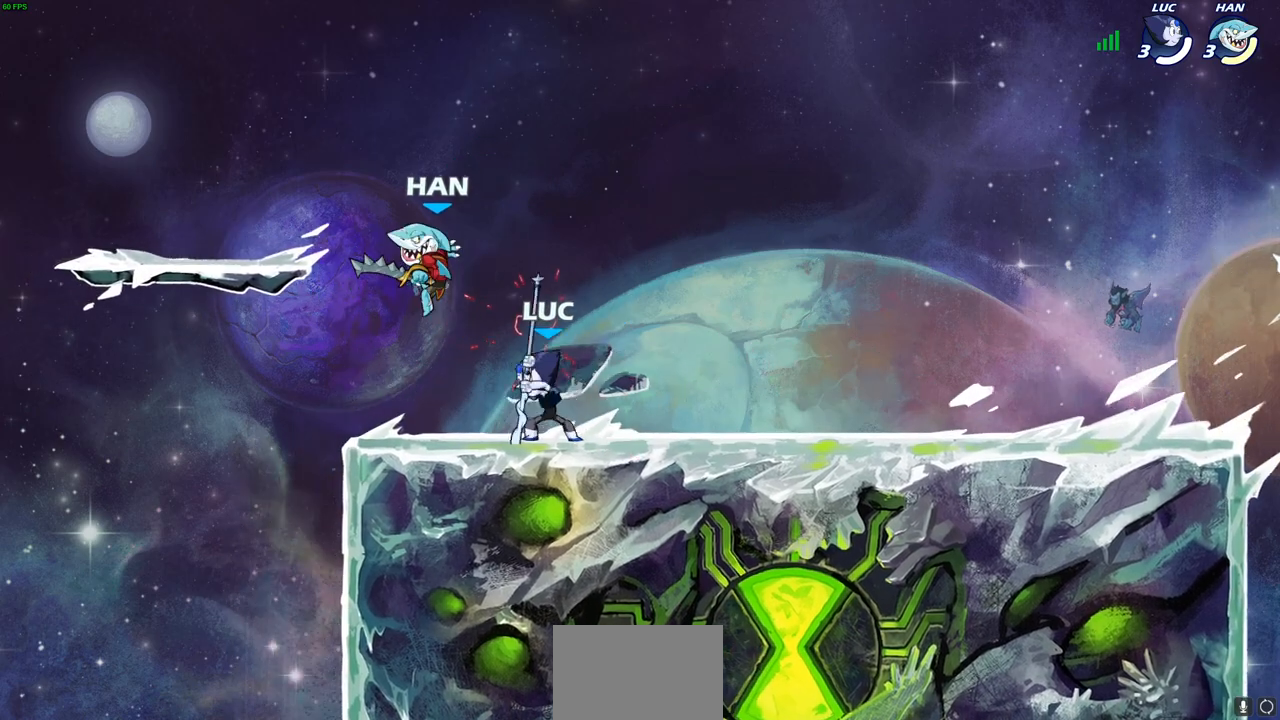
{"buttons": [], "left_stick": "left", "right_stick": "center", "events": [[50, "SQUARE", "up"], [133, "left_stick", "center"], [450, "left_stick", "left"]]}
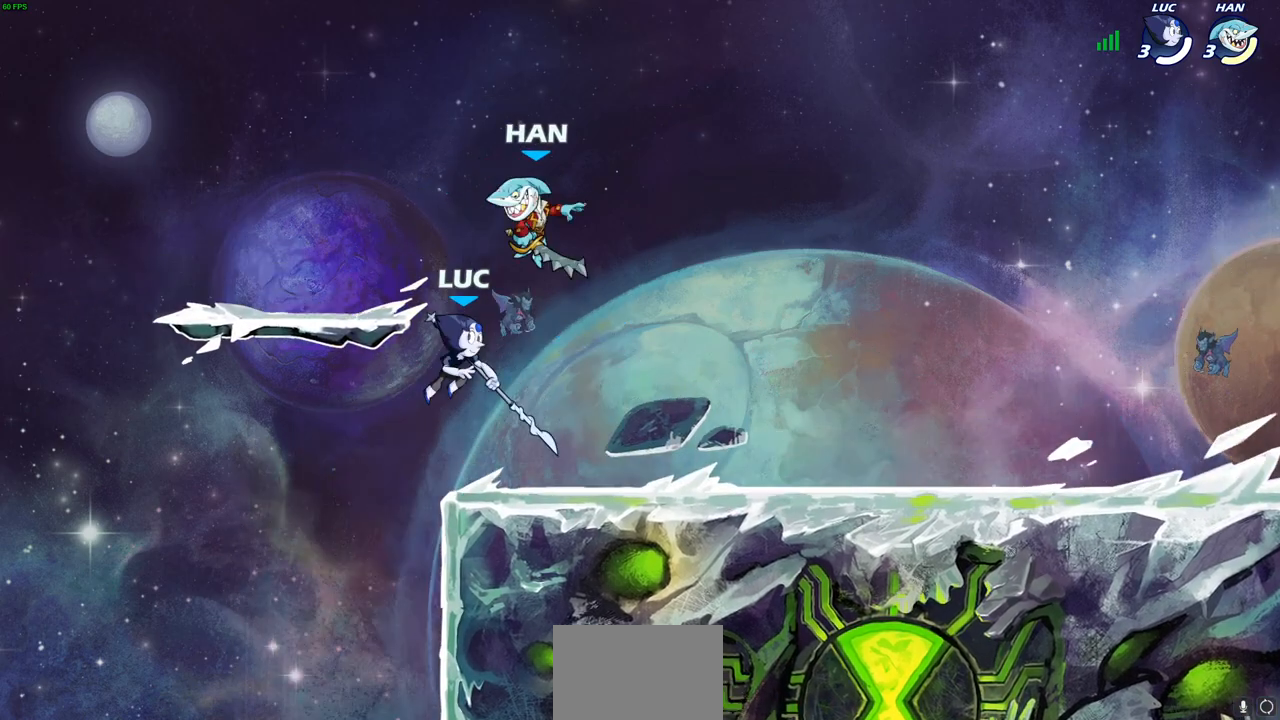
{"buttons": [], "left_stick": "up-right", "right_stick": "center", "events": [[50, "left_stick", "down-left"], [383, "left_stick", "down-right"], [450, "left_stick", "up-right"]]}
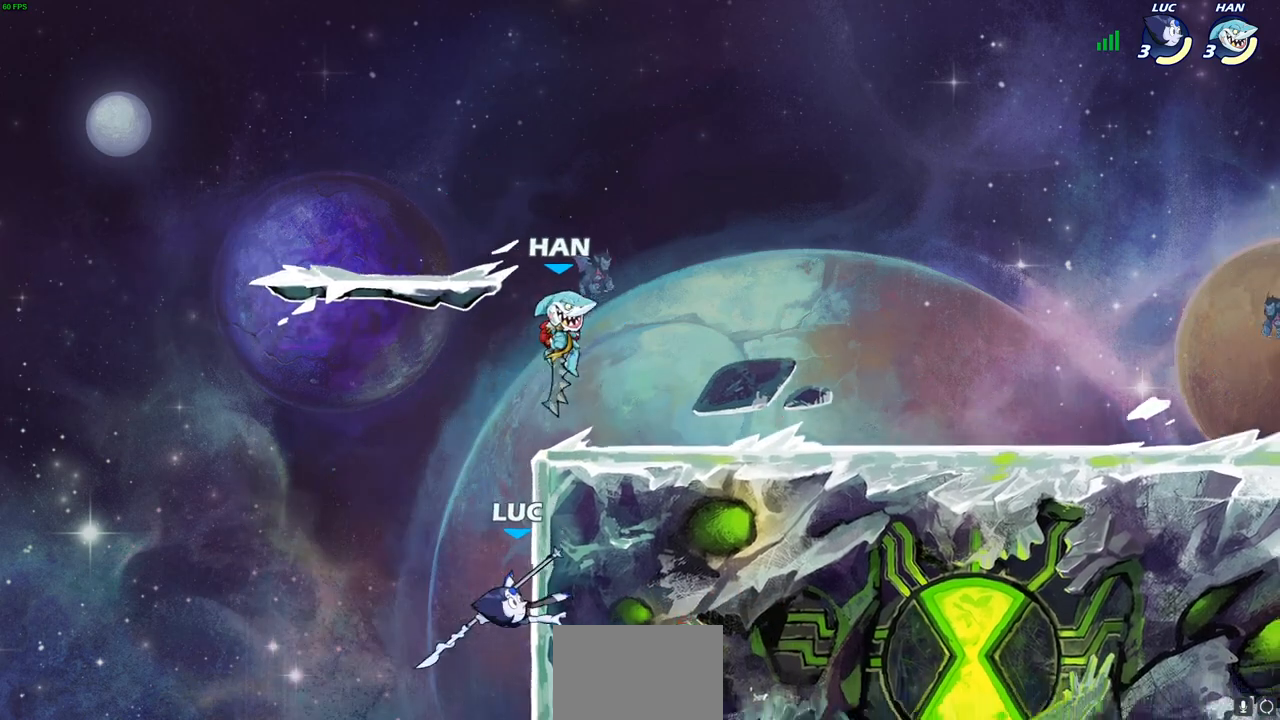
{"buttons": [], "left_stick": "down-right", "right_stick": "center", "events": [[83, "CROSS", "down"], [133, "left_stick", "up"], [250, "CROSS", "up"], [367, "left_stick", "right"], [417, "left_stick", "down-right"]]}
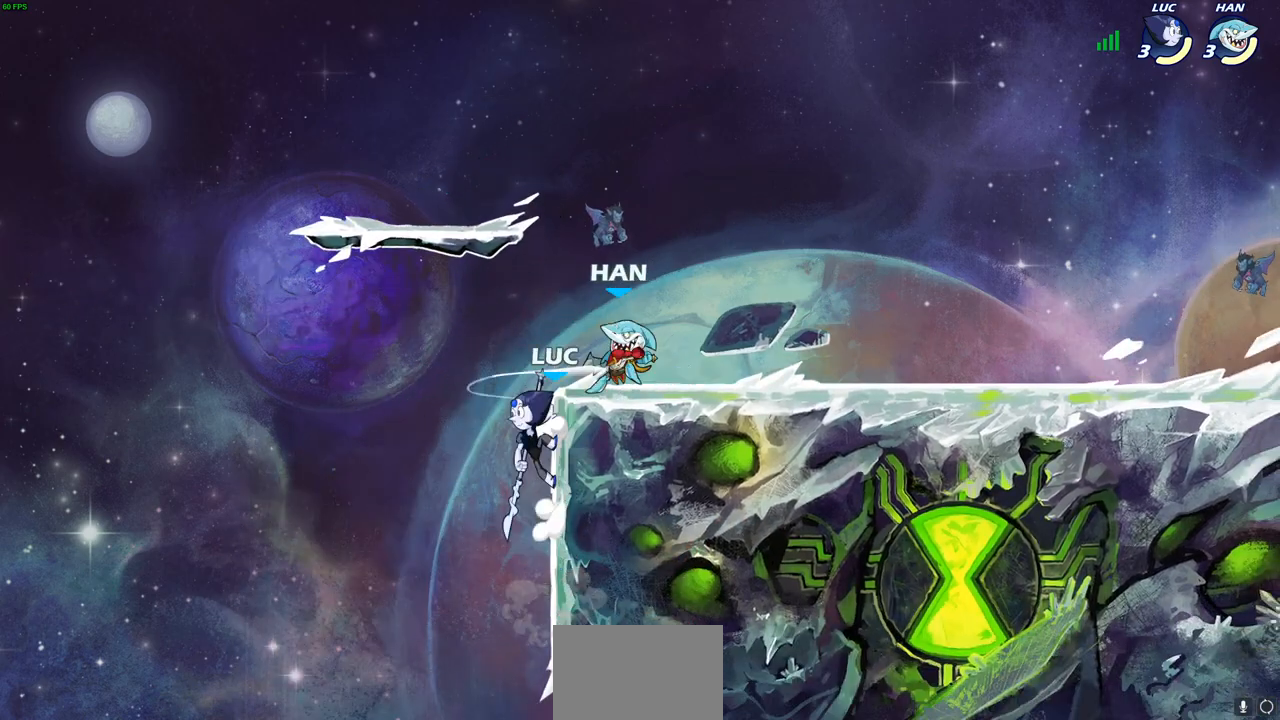
{"buttons": ["CIRCLE"], "left_stick": "up-right", "right_stick": "center", "events": [[67, "left_stick", "down-left"], [200, "left_stick", "up-right"], [233, "CROSS", "down"], [317, "CIRCLE", "down"], [317, "CROSS", "up"]]}
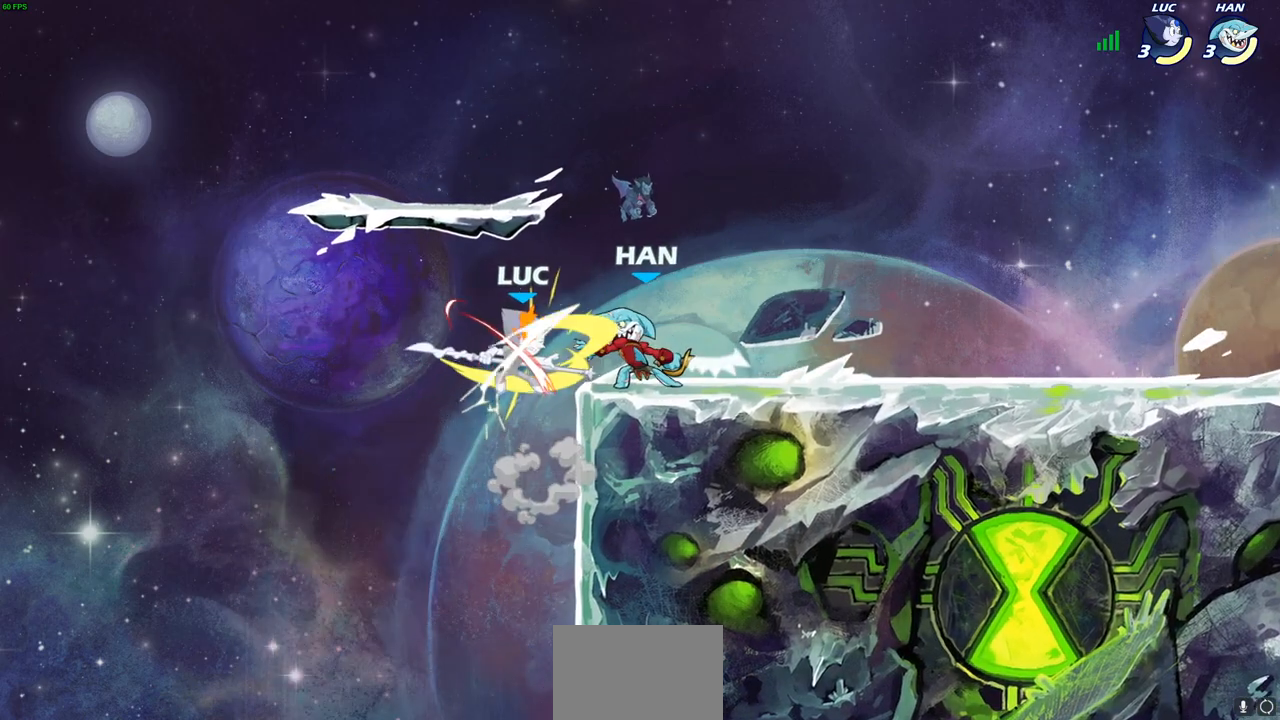
{"buttons": [], "left_stick": "up-left", "right_stick": "center", "events": [[150, "CIRCLE", "up"], [217, "left_stick", "center"], [450, "left_stick", "up-left"]]}
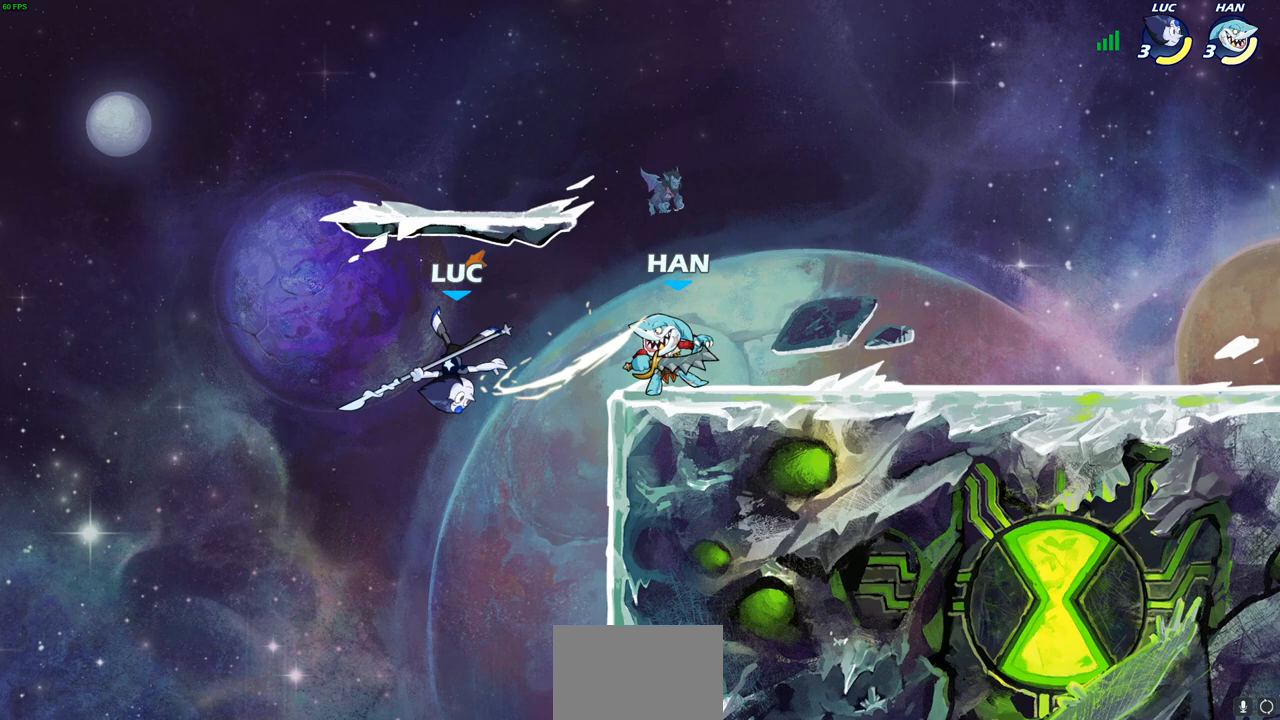
{"buttons": ["CROSS"], "left_stick": "up", "right_stick": "center", "events": [[100, "left_stick", "up"], [200, "R2", "down"], [467, "R2", "up"], [483, "CROSS", "down"]]}
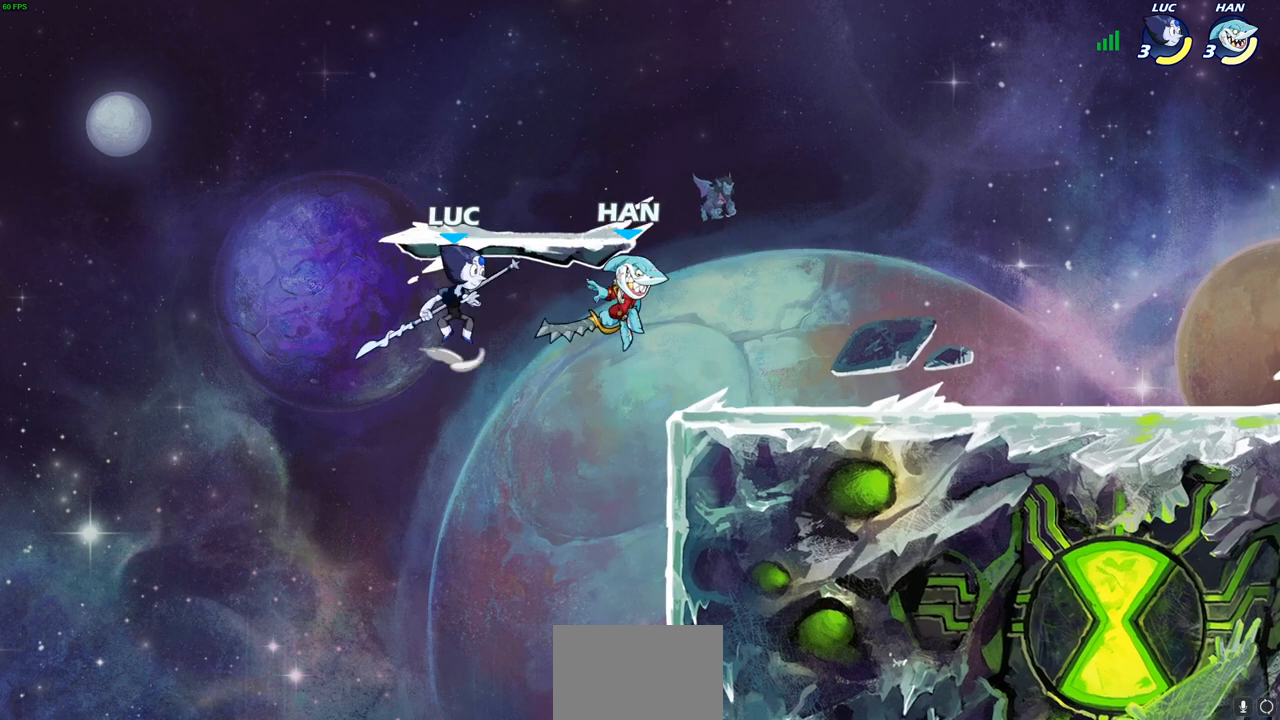
{"buttons": [], "left_stick": "down", "right_stick": "center", "events": [[117, "left_stick", "up-right"], [200, "CROSS", "up"], [300, "left_stick", "down-right"], [483, "left_stick", "down"]]}
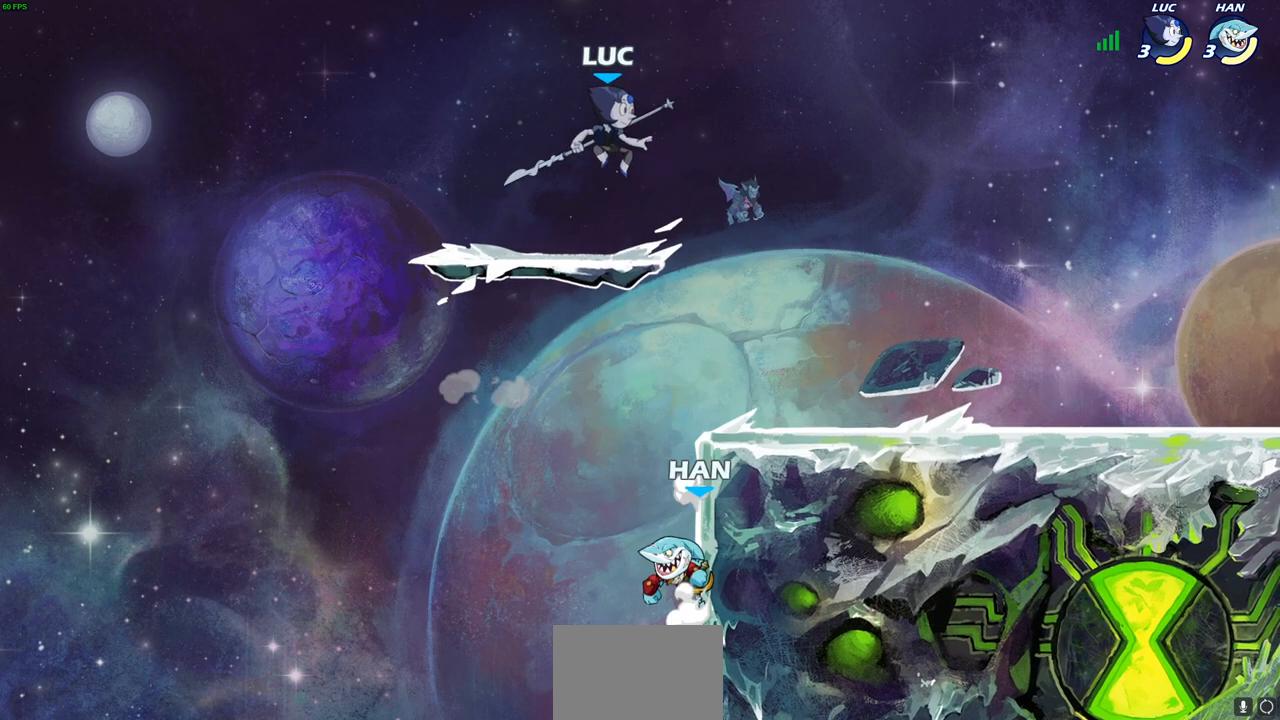
{"buttons": [], "left_stick": "right", "right_stick": "center", "events": [[83, "left_stick", "down-left"], [117, "SQUARE", "down"], [200, "SQUARE", "up"], [450, "left_stick", "right"]]}
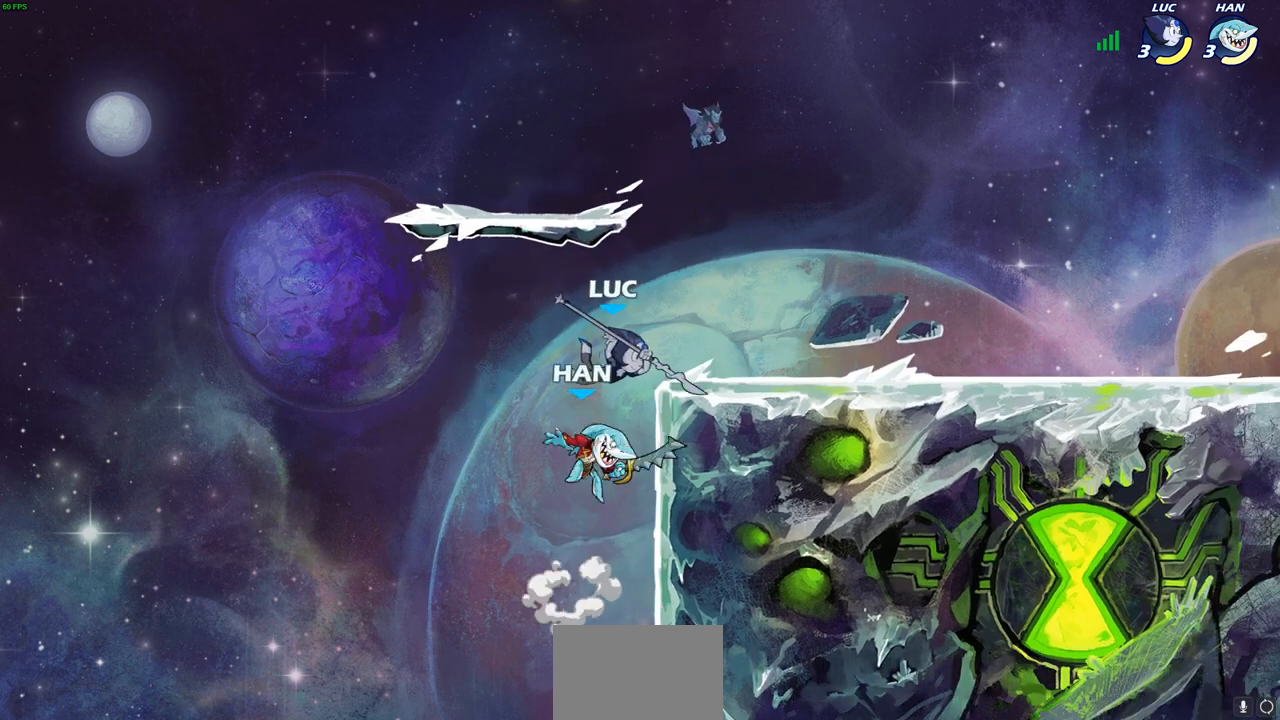
{"buttons": ["CIRCLE"], "left_stick": "up-right", "right_stick": "center", "events": [[367, "left_stick", "up-right"], [383, "CROSS", "down"], [450, "CIRCLE", "down"], [467, "CROSS", "up"]]}
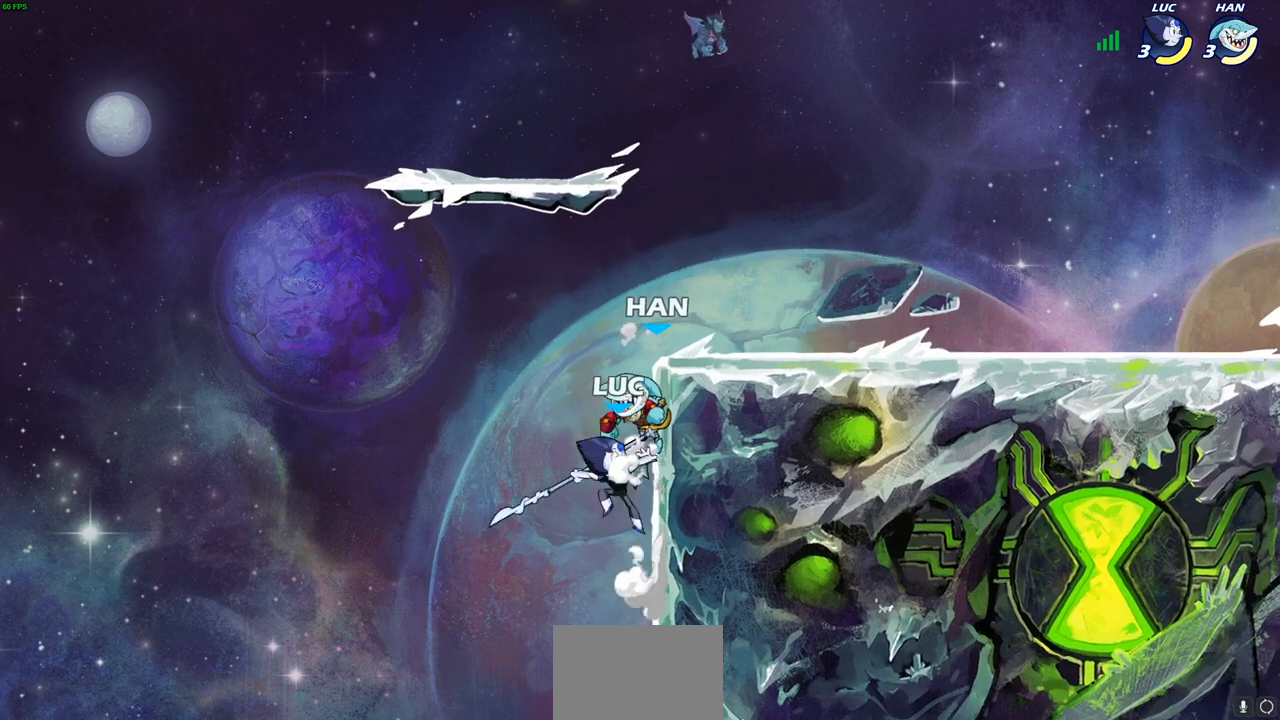
{"buttons": [], "left_stick": "up-right", "right_stick": "center", "events": [[100, "CIRCLE", "up"]]}
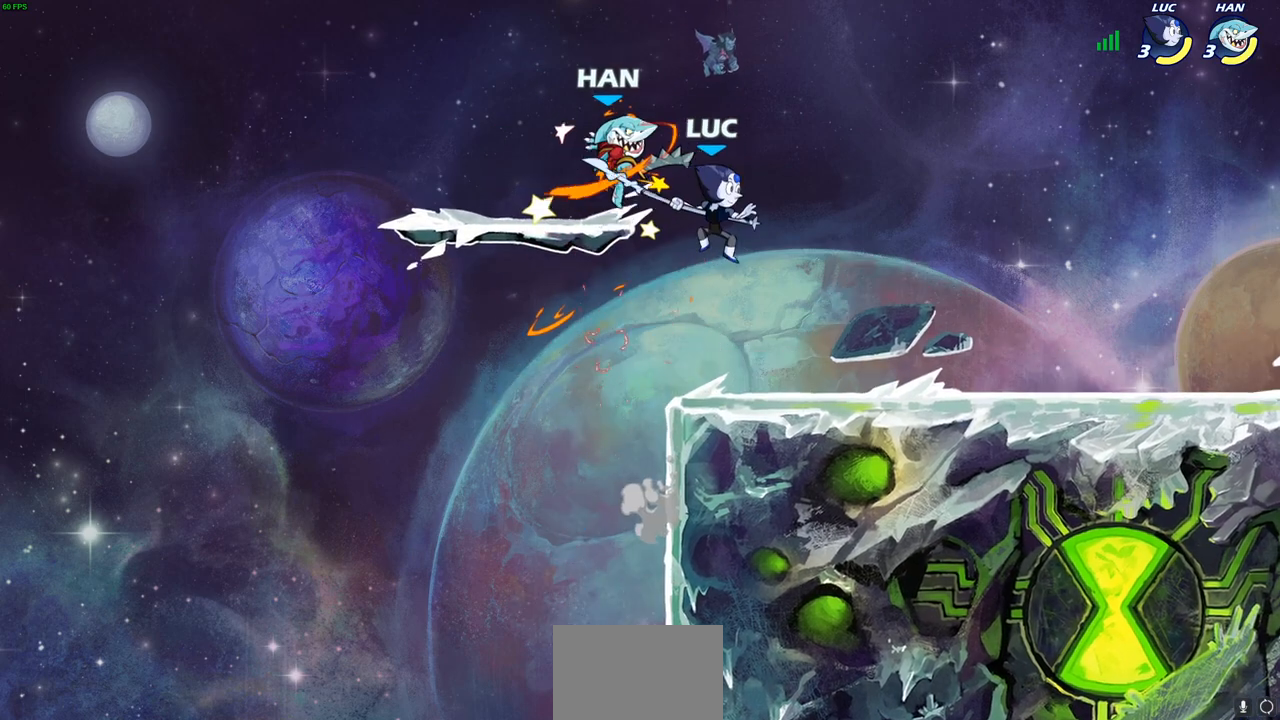
{"buttons": [], "left_stick": "left", "right_stick": "center", "events": [[50, "left_stick", "up-left"], [233, "left_stick", "center"], [250, "SQUARE", "down"], [350, "SQUARE", "up"], [433, "left_stick", "left"]]}
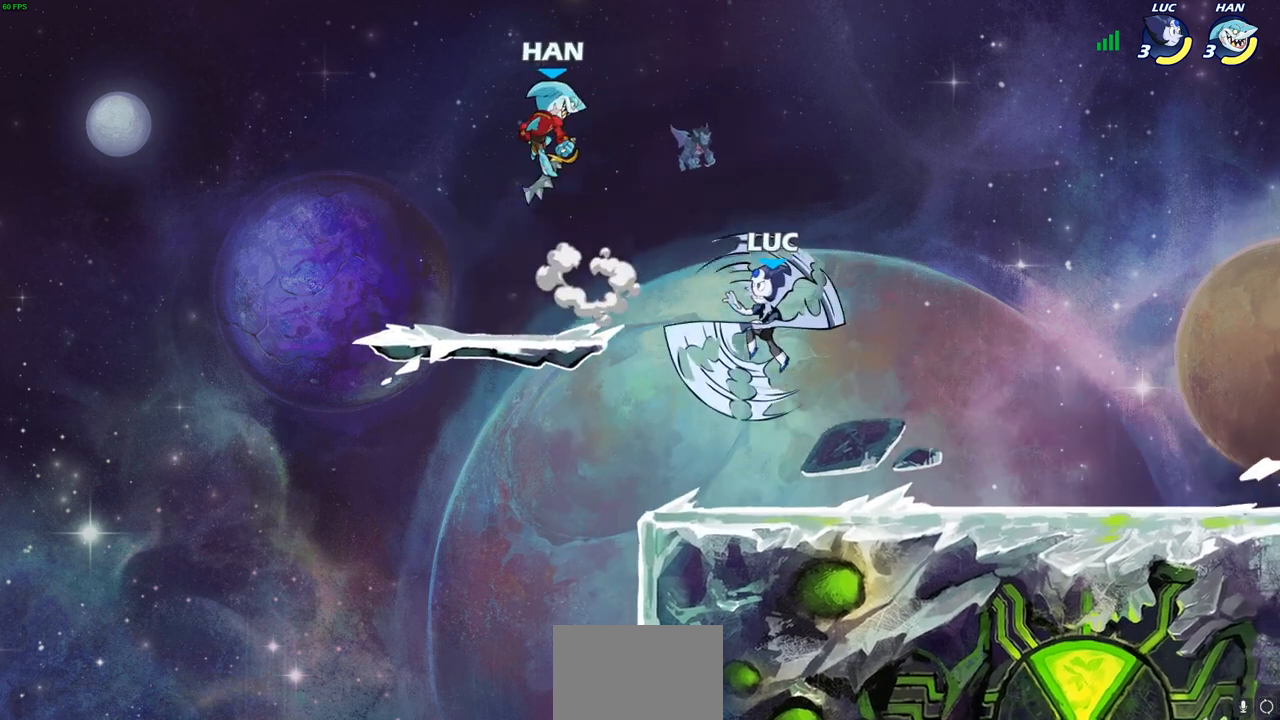
{"buttons": [], "left_stick": "right", "right_stick": "center", "events": [[383, "left_stick", "right"]]}